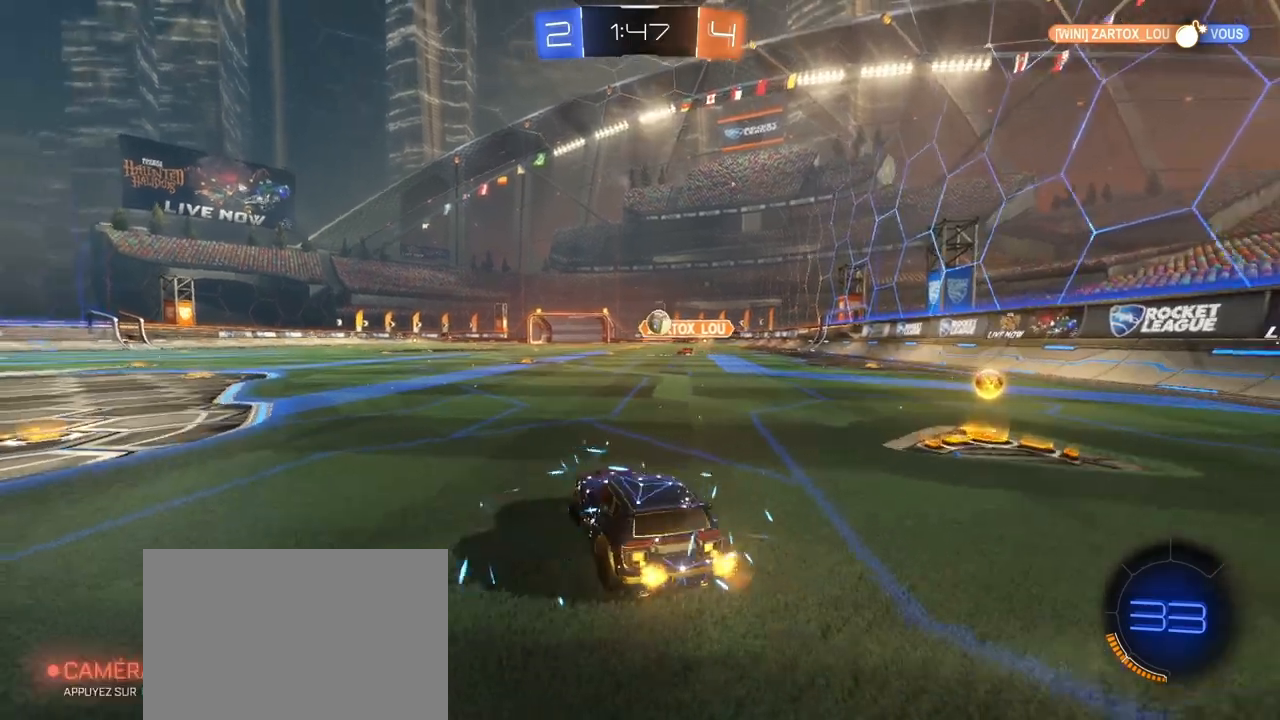
Gameplay with a controller (PlayStation layout); each line is a JSON object with the inputs held at the frame after it. "events" lists button and stick changes between this image and that frame as [ms after this image, input, new state], when the widget could be followed in between.
{"buttons": ["R2"], "left_stick": "center", "right_stick": "center", "events": [[50, "TRIANGLE", "up"], [483, "left_stick", "center"]]}
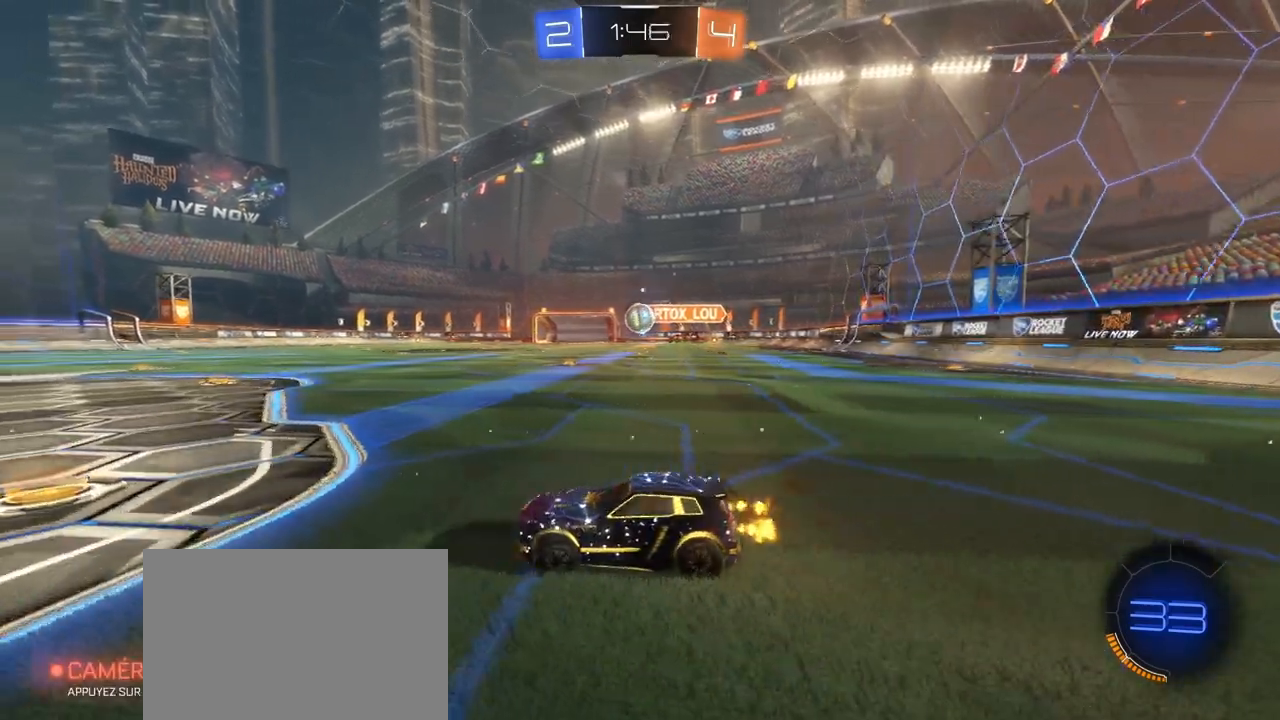
{"buttons": ["R1", "R2"], "left_stick": "right", "right_stick": "center", "events": [[67, "left_stick", "right"], [100, "R1", "down"]]}
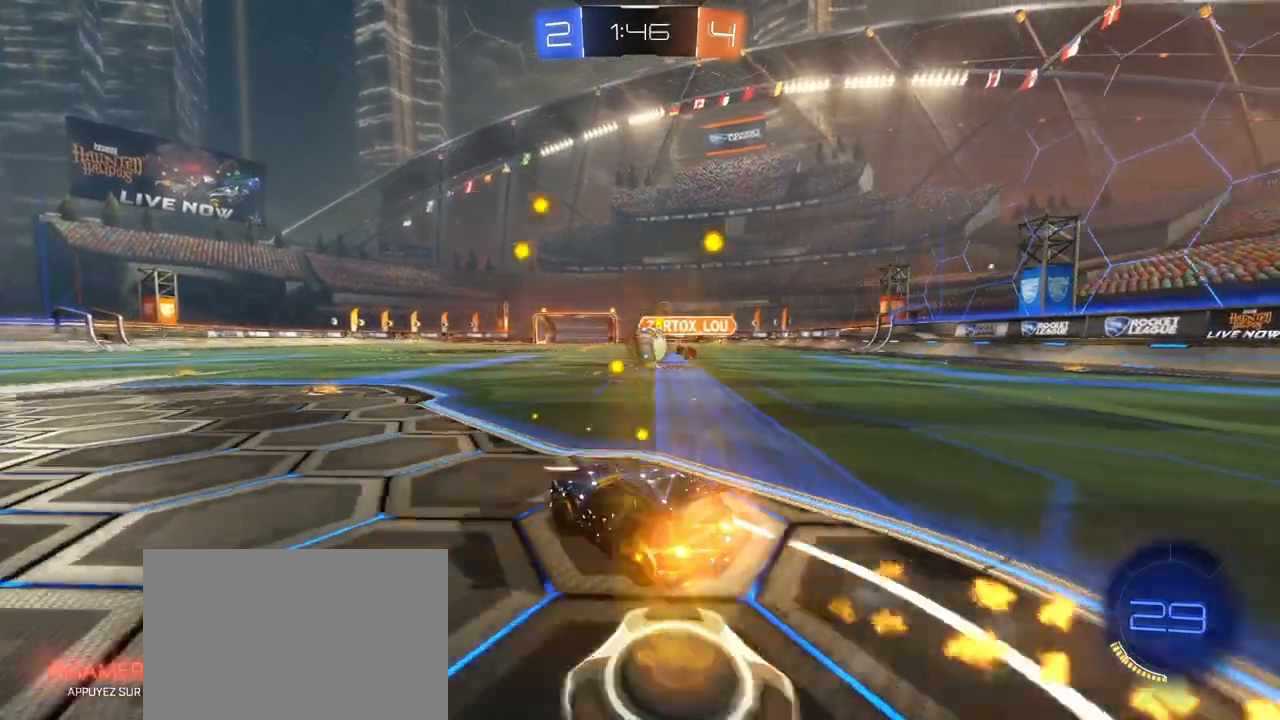
{"buttons": ["CROSS", "L1", "R1", "R2"], "left_stick": "down-left", "right_stick": "center", "events": [[50, "R1", "up"], [250, "R1", "down"], [350, "CROSS", "down"], [350, "left_stick", "down-left"], [483, "L1", "down"]]}
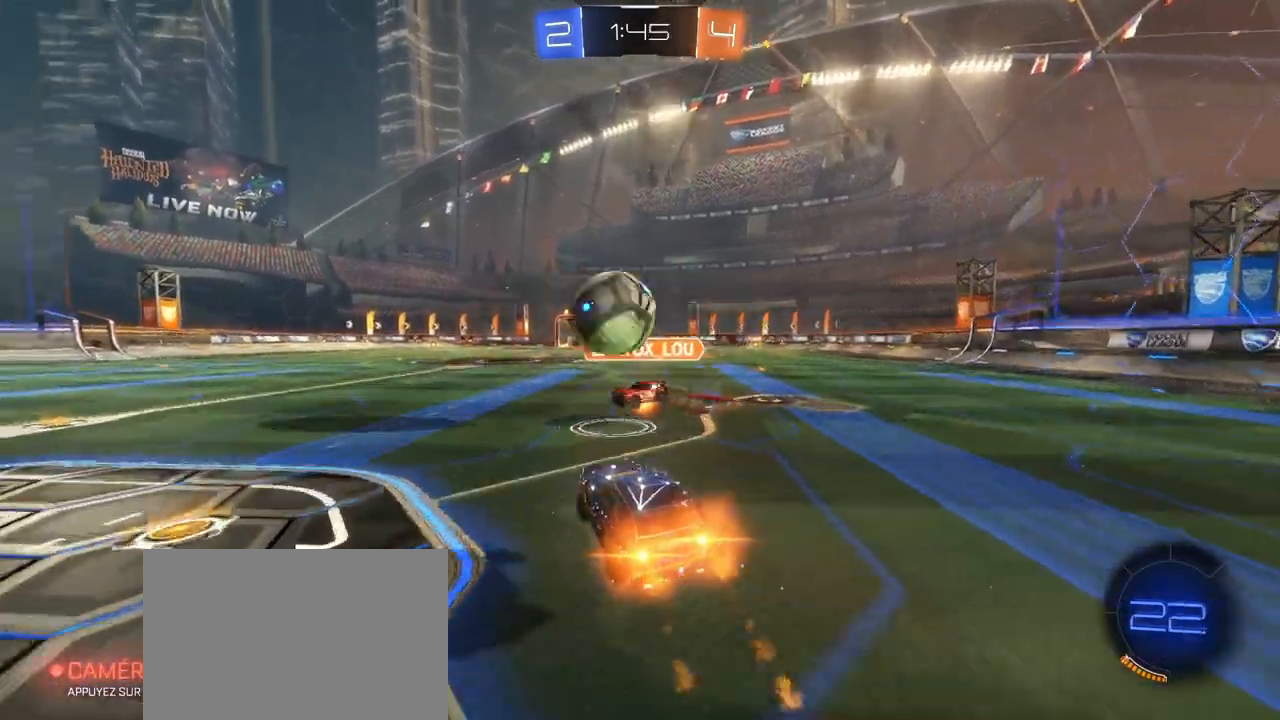
{"buttons": ["R2"], "left_stick": "left", "right_stick": "center", "events": [[17, "left_stick", "left"], [33, "CROSS", "up"], [100, "CROSS", "down"], [333, "R1", "up"], [350, "CROSS", "up"], [400, "L1", "up"]]}
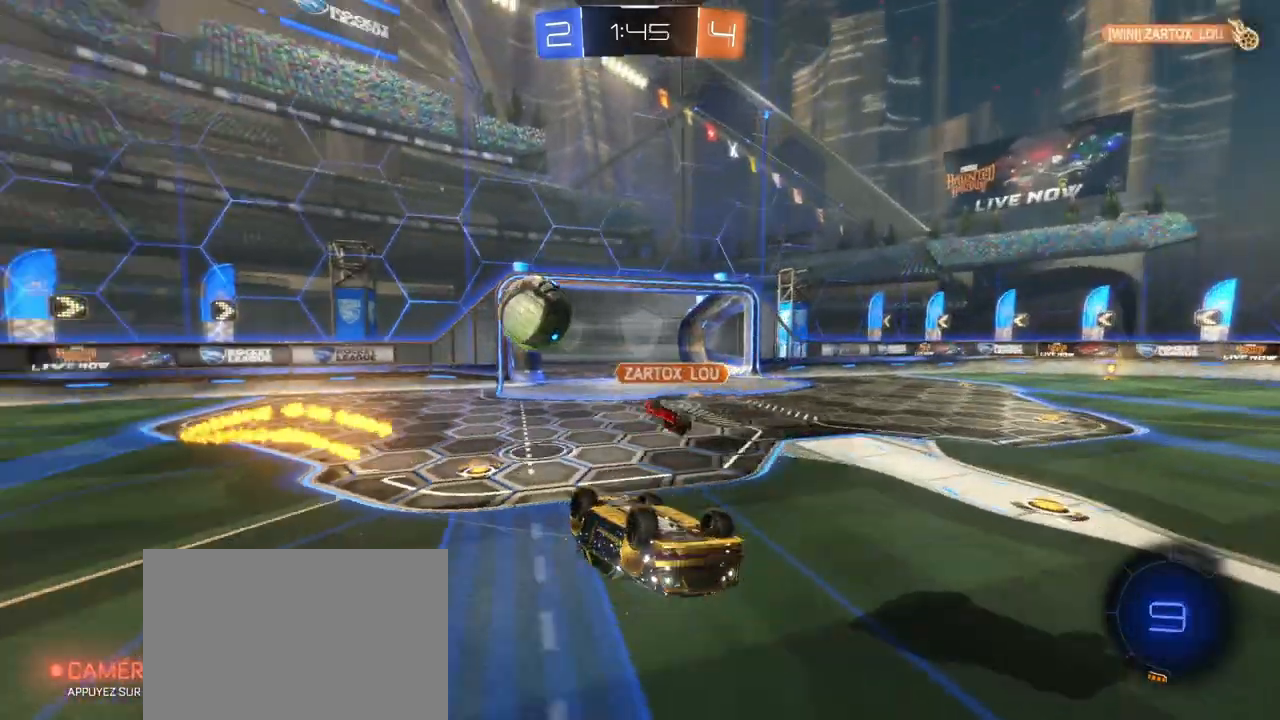
{"buttons": ["R2"], "left_stick": "left", "right_stick": "center", "events": [[183, "left_stick", "center"], [383, "left_stick", "left"]]}
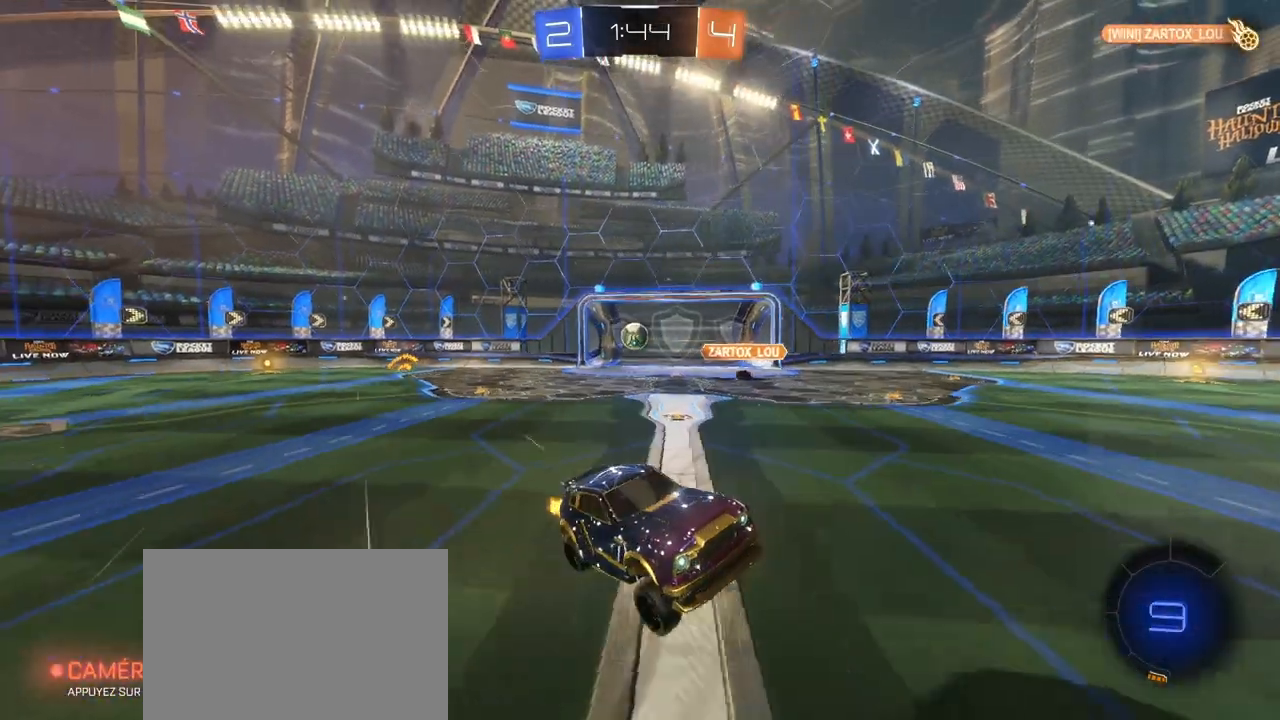
{"buttons": ["R2"], "left_stick": "left", "right_stick": "center", "events": []}
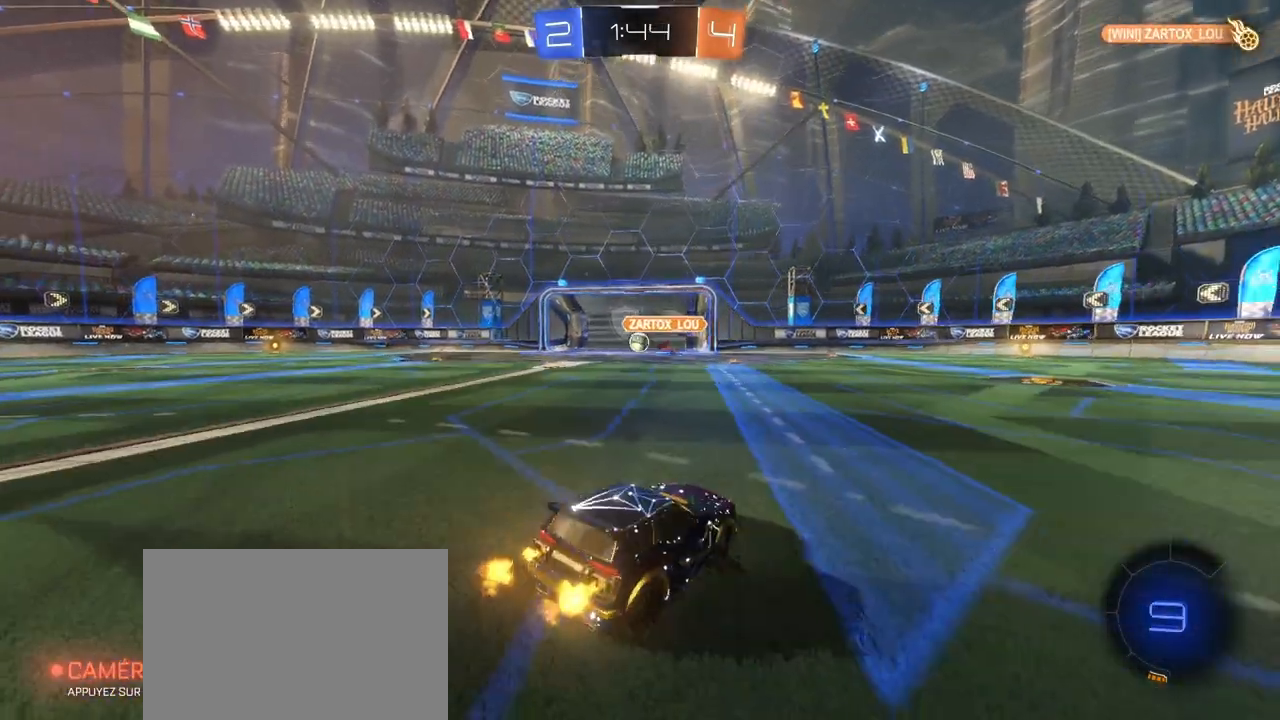
{"buttons": ["TRIANGLE", "R2"], "left_stick": "center", "right_stick": "center", "events": [[133, "left_stick", "up-left"], [233, "left_stick", "center"], [433, "TRIANGLE", "down"]]}
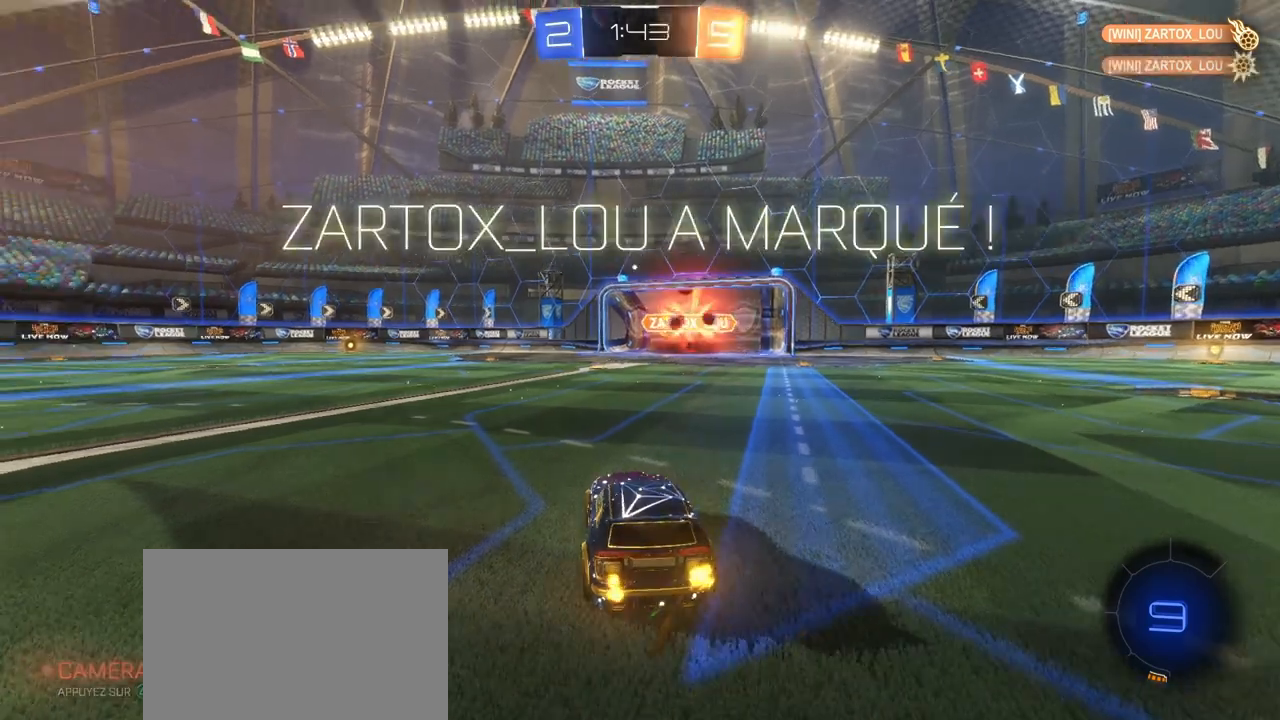
{"buttons": [], "left_stick": "center", "right_stick": "center", "events": [[117, "TRIANGLE", "up"], [250, "R2", "up"]]}
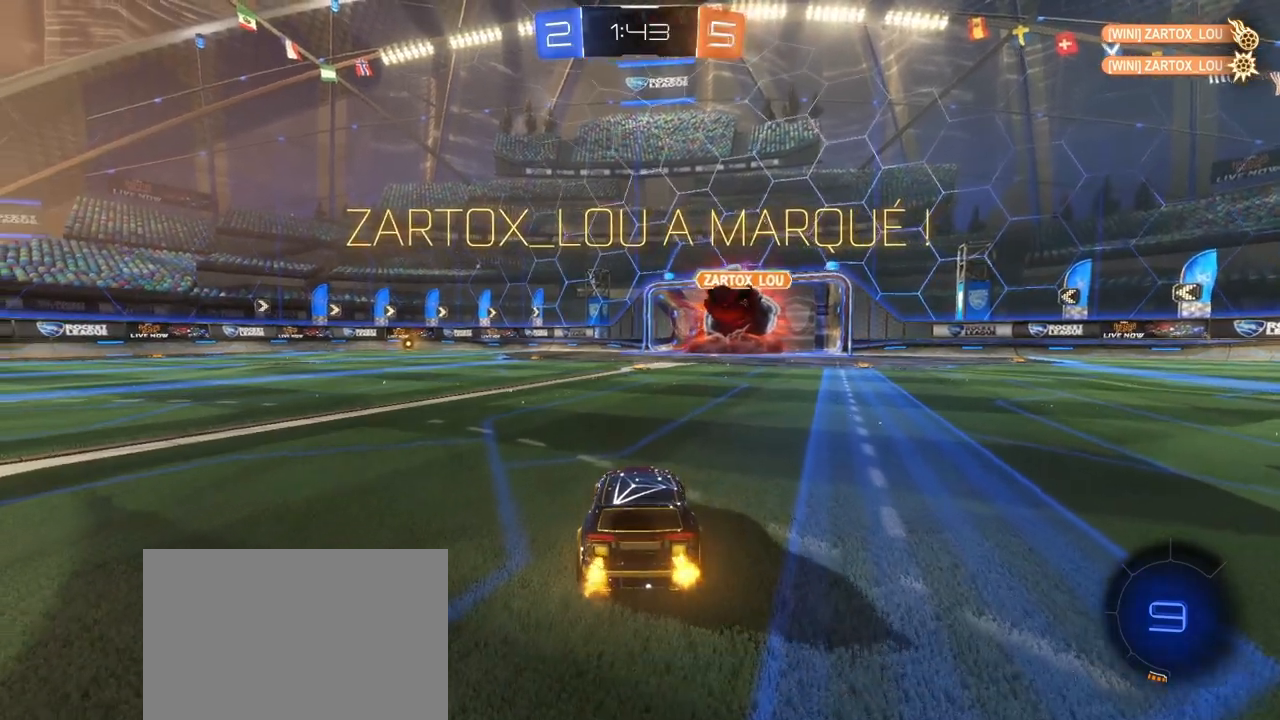
{"buttons": ["R1", "R2"], "left_stick": "center", "right_stick": "center", "events": [[467, "R1", "down"], [467, "R2", "down"]]}
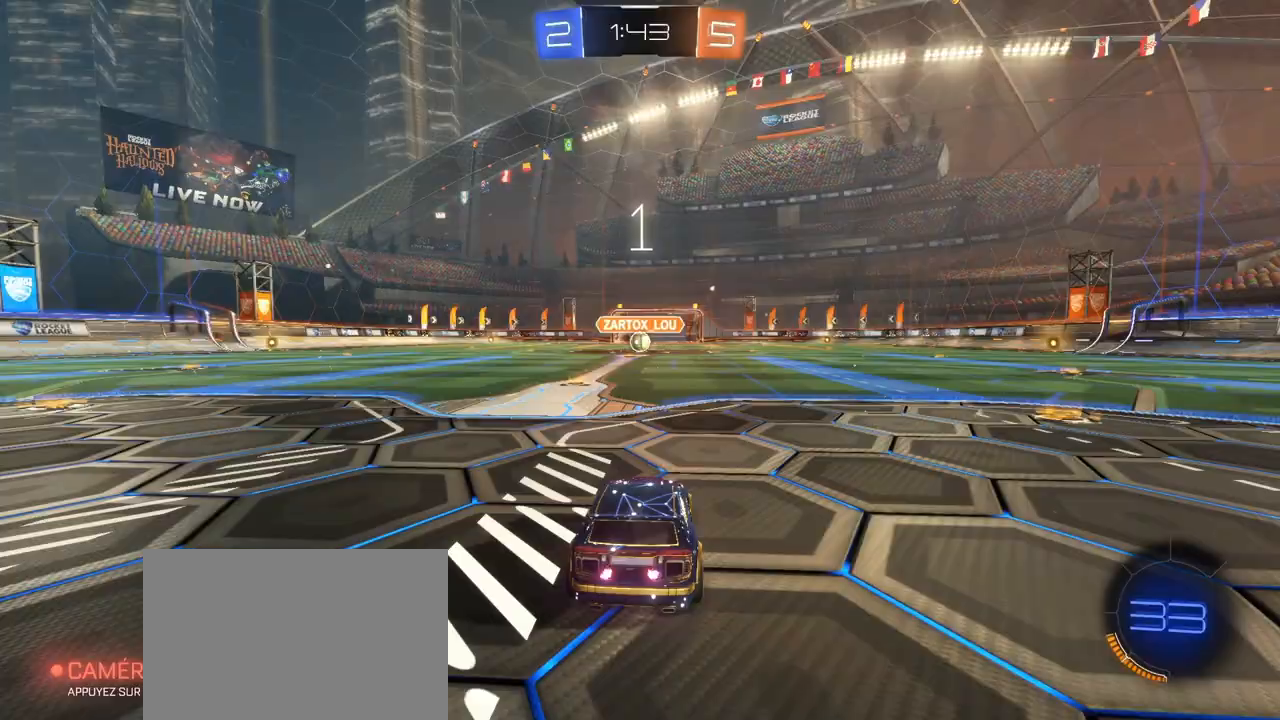
{"buttons": ["R1", "R2"], "left_stick": "center", "right_stick": "center", "events": []}
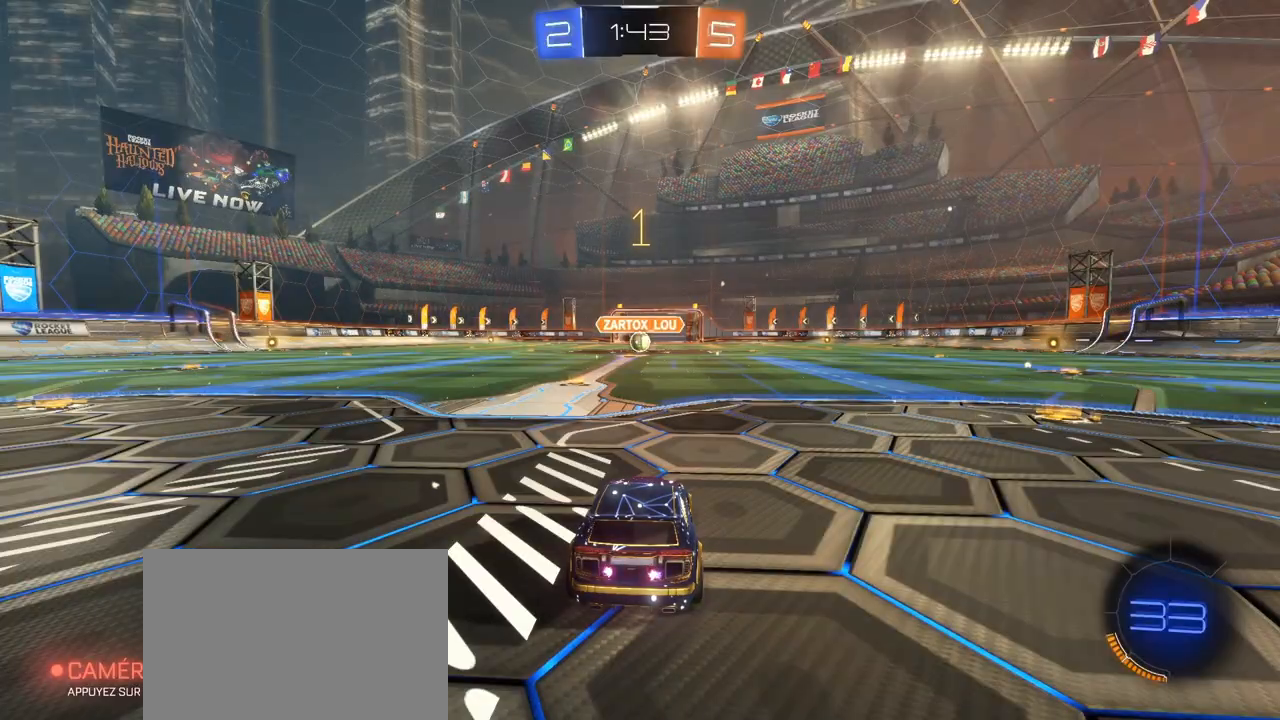
{"buttons": ["R1", "R2"], "left_stick": "center", "right_stick": "center", "events": [[433, "left_stick", "left"], [500, "left_stick", "center"]]}
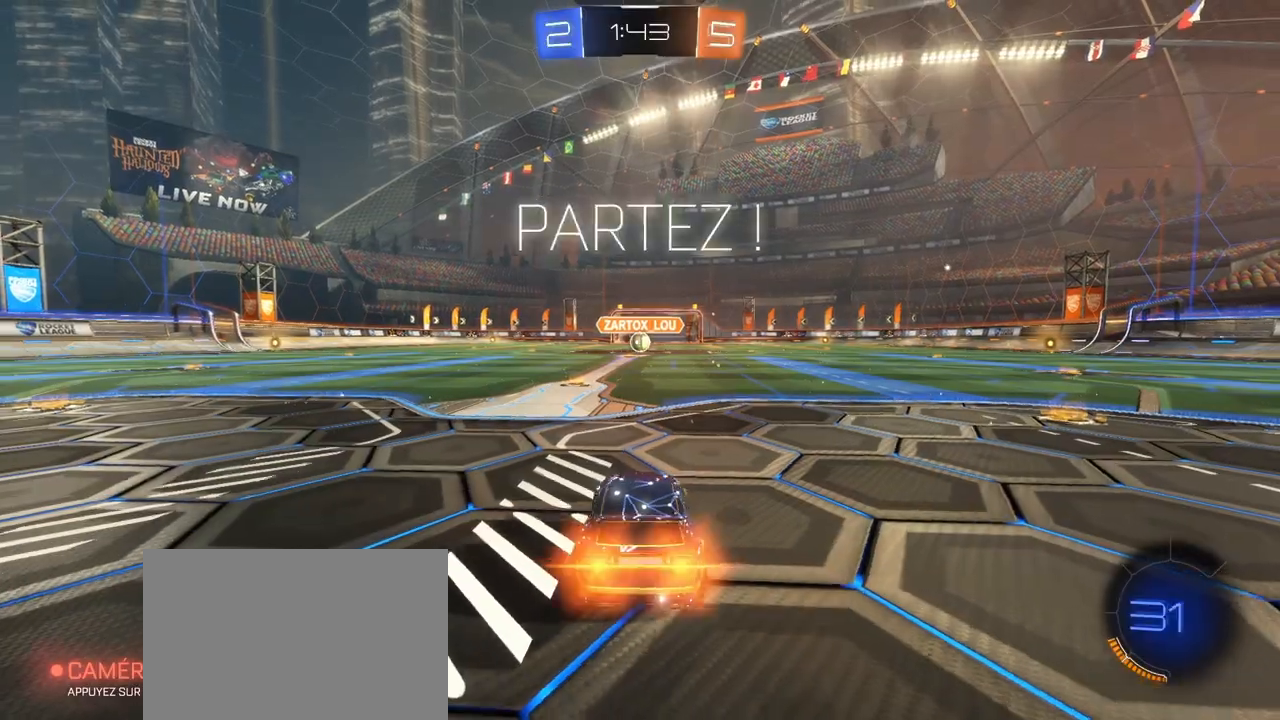
{"buttons": ["R1", "R2"], "left_stick": "center", "right_stick": "center", "events": []}
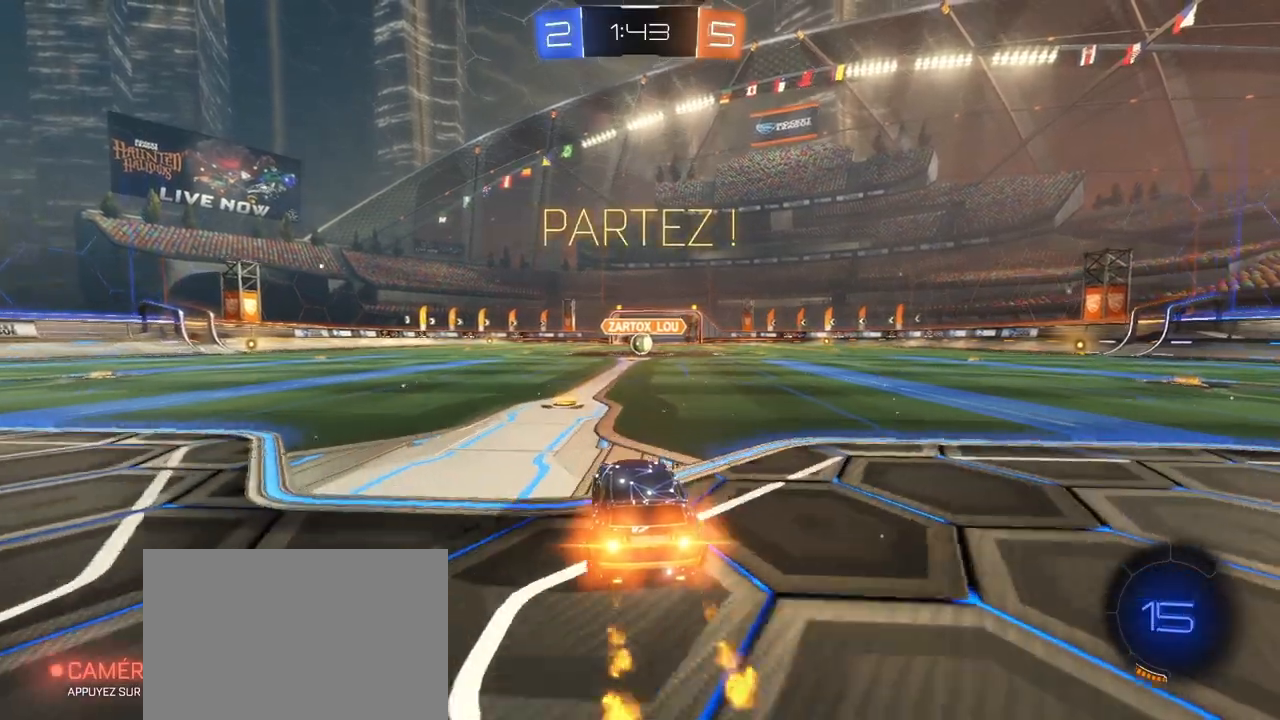
{"buttons": ["SQUARE", "R1", "R2"], "left_stick": "down-right", "right_stick": "center", "events": [[17, "left_stick", "left"], [117, "CROSS", "down"], [167, "left_stick", "up-right"], [200, "CROSS", "up"], [233, "CROSS", "down"], [267, "SQUARE", "down"], [283, "left_stick", "down-right"], [467, "CROSS", "up"]]}
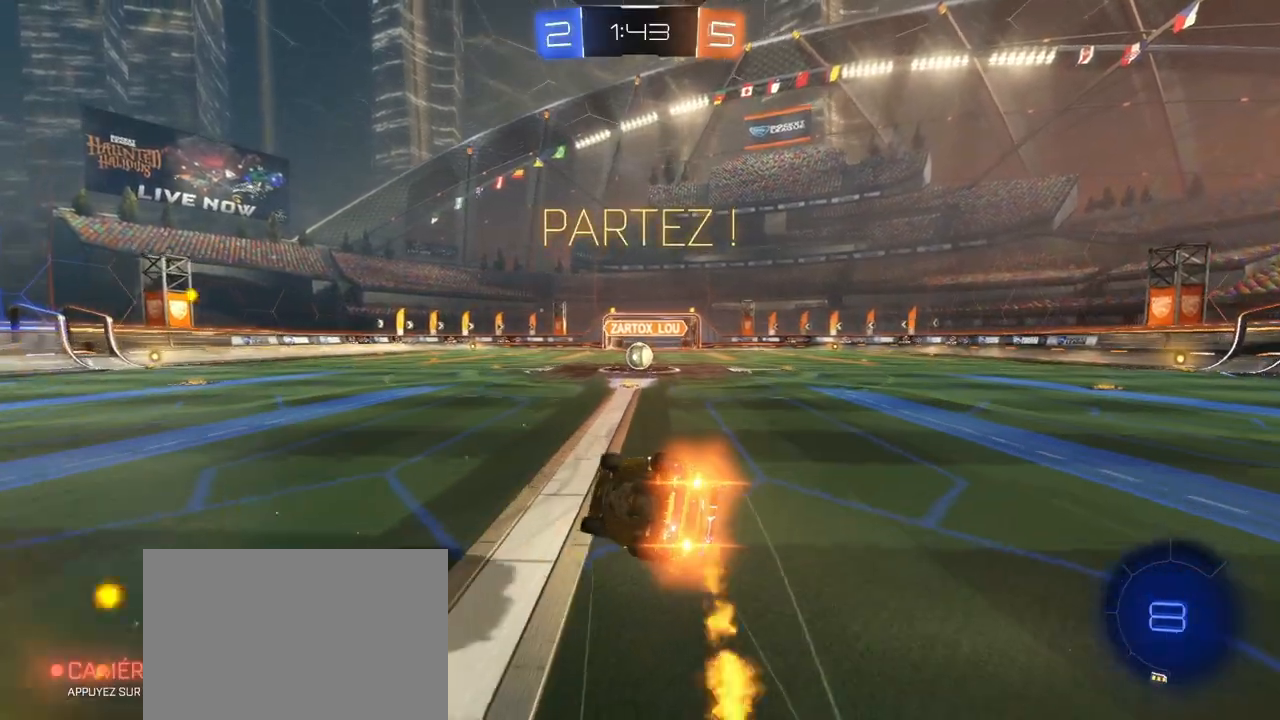
{"buttons": ["R2"], "left_stick": "center", "right_stick": "center", "events": [[67, "R1", "up"], [350, "left_stick", "right"], [450, "left_stick", "center"], [483, "SQUARE", "up"]]}
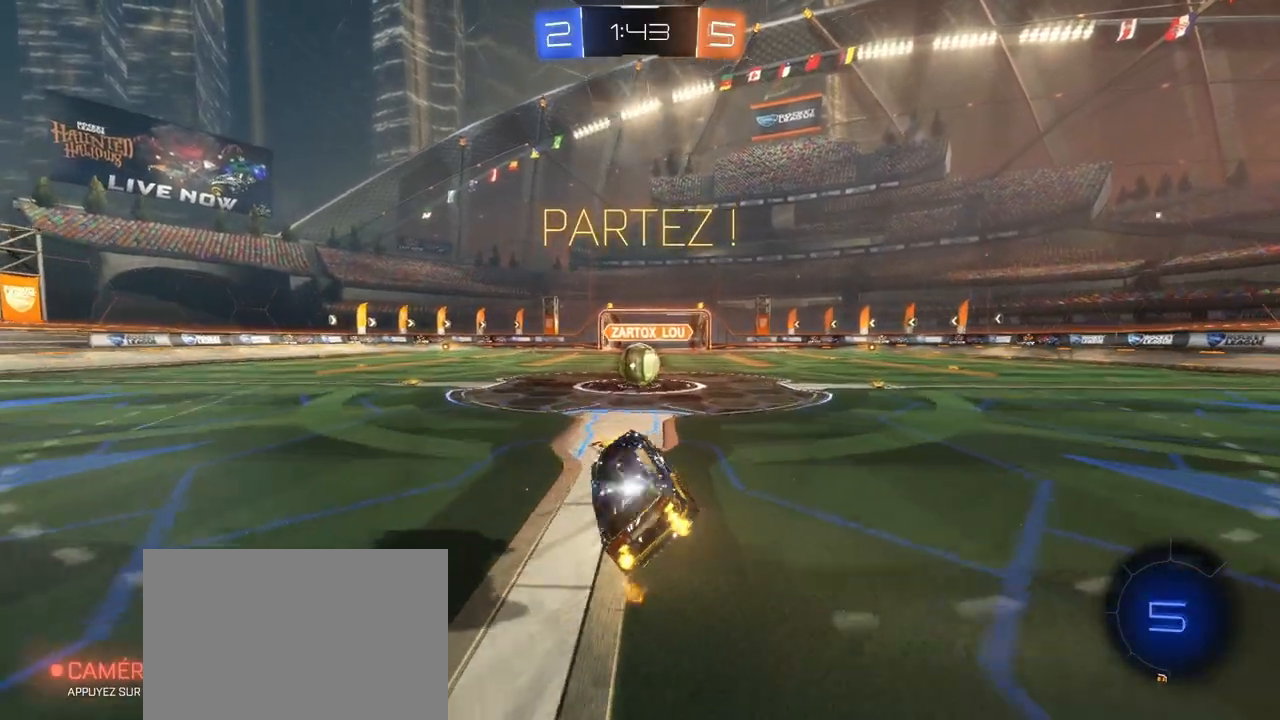
{"buttons": ["L1", "R2"], "left_stick": "up-right", "right_stick": "center", "events": [[400, "CROSS", "down"], [467, "left_stick", "up-right"], [483, "L1", "down"], [500, "CROSS", "up"]]}
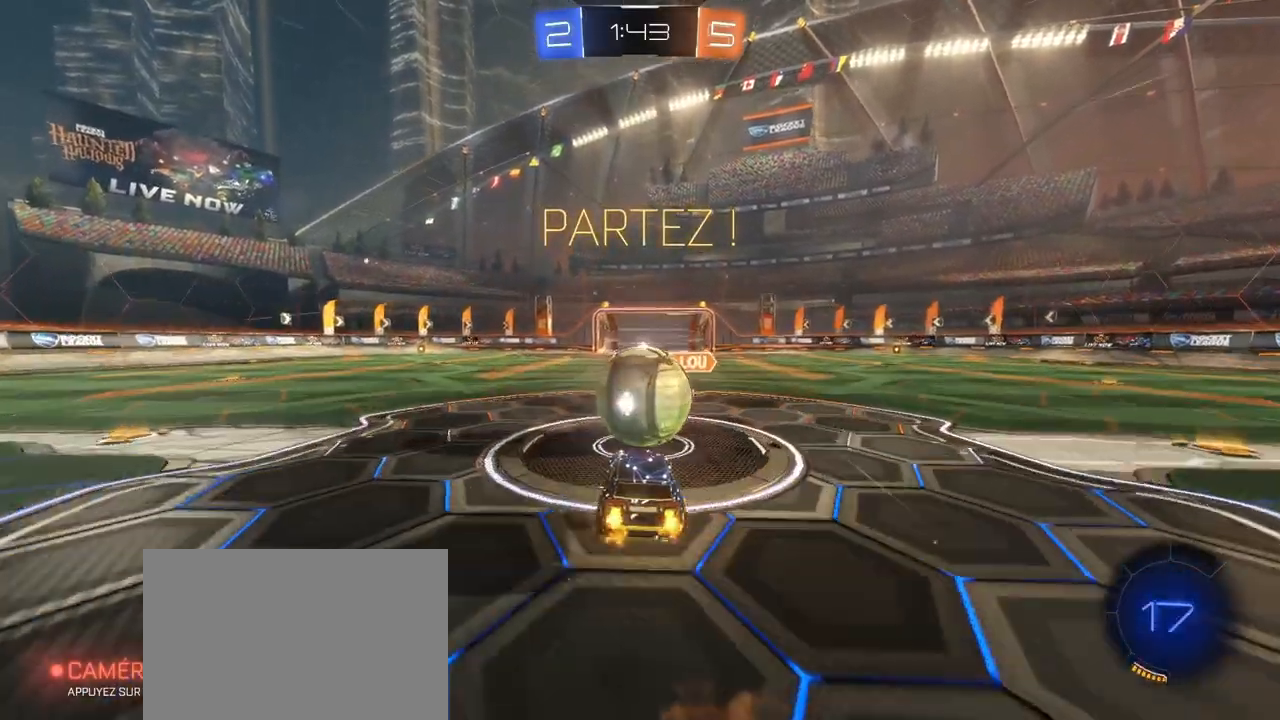
{"buttons": ["L1", "R2"], "left_stick": "right", "right_stick": "center", "events": [[83, "CROSS", "down"], [317, "left_stick", "right"], [350, "CROSS", "up"]]}
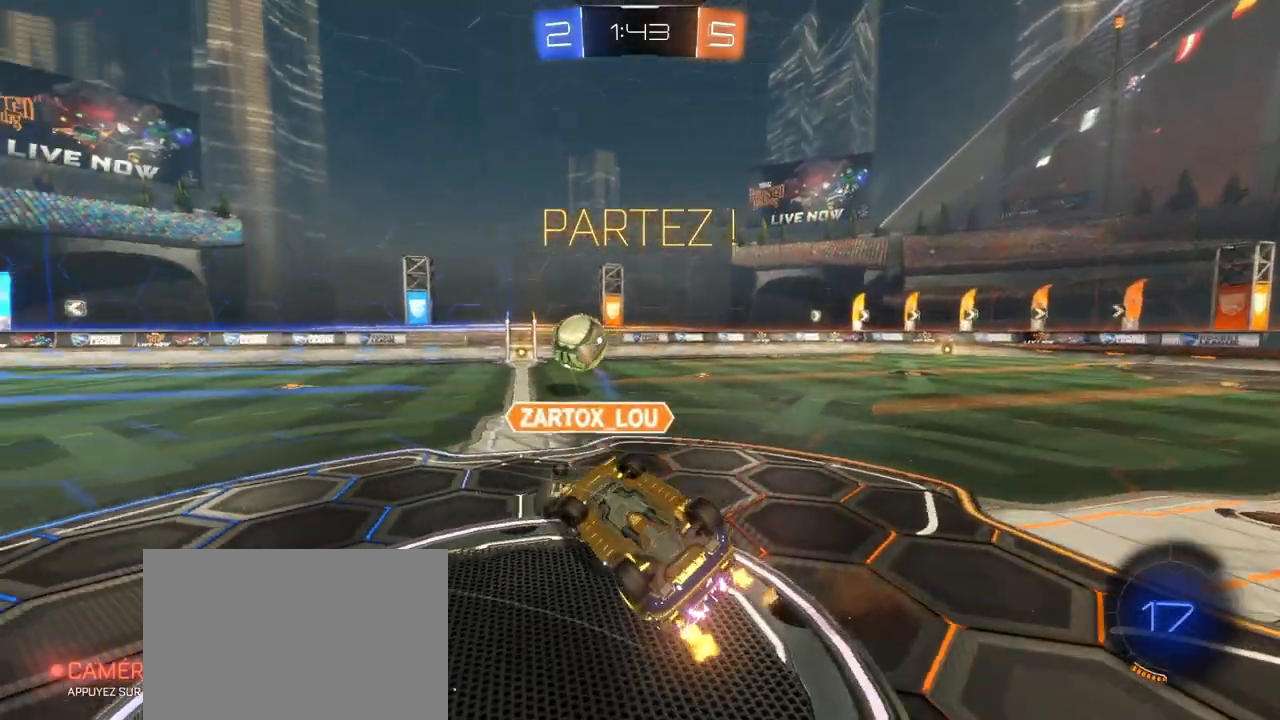
{"buttons": ["R2"], "left_stick": "left", "right_stick": "center", "events": [[33, "left_stick", "center"], [67, "L1", "up"], [317, "left_stick", "left"]]}
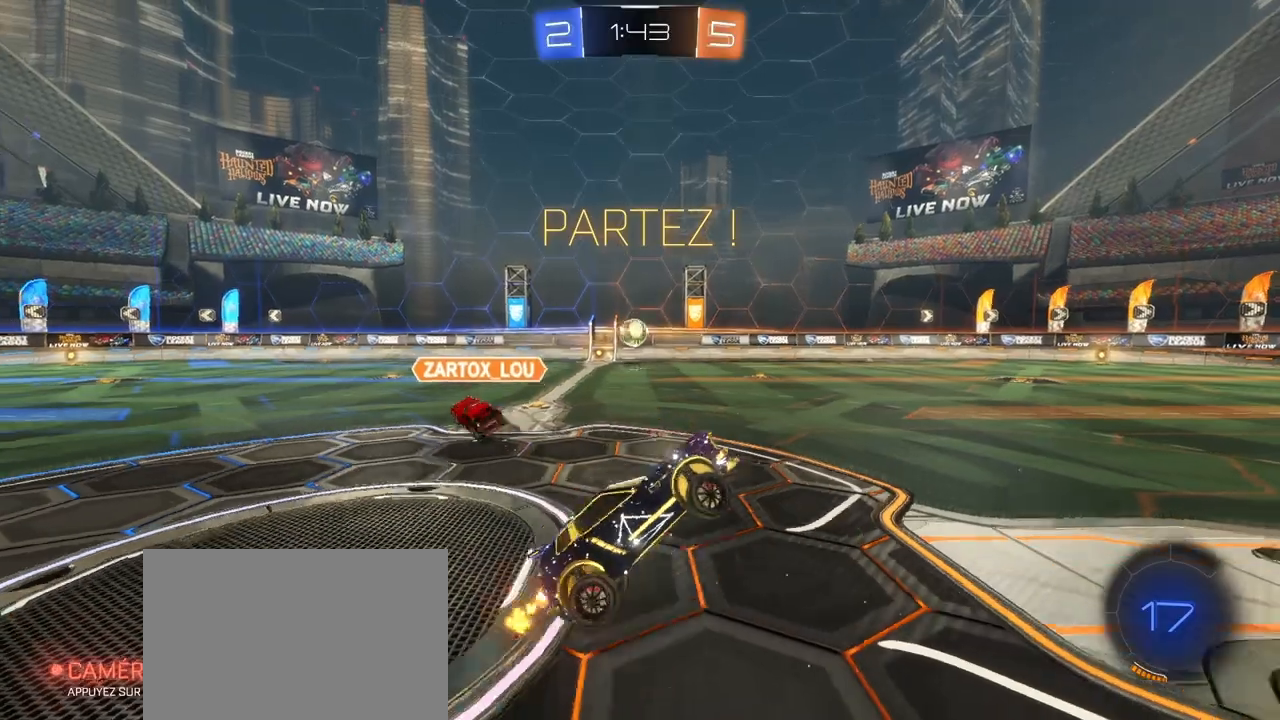
{"buttons": ["R2"], "left_stick": "left", "right_stick": "center", "events": []}
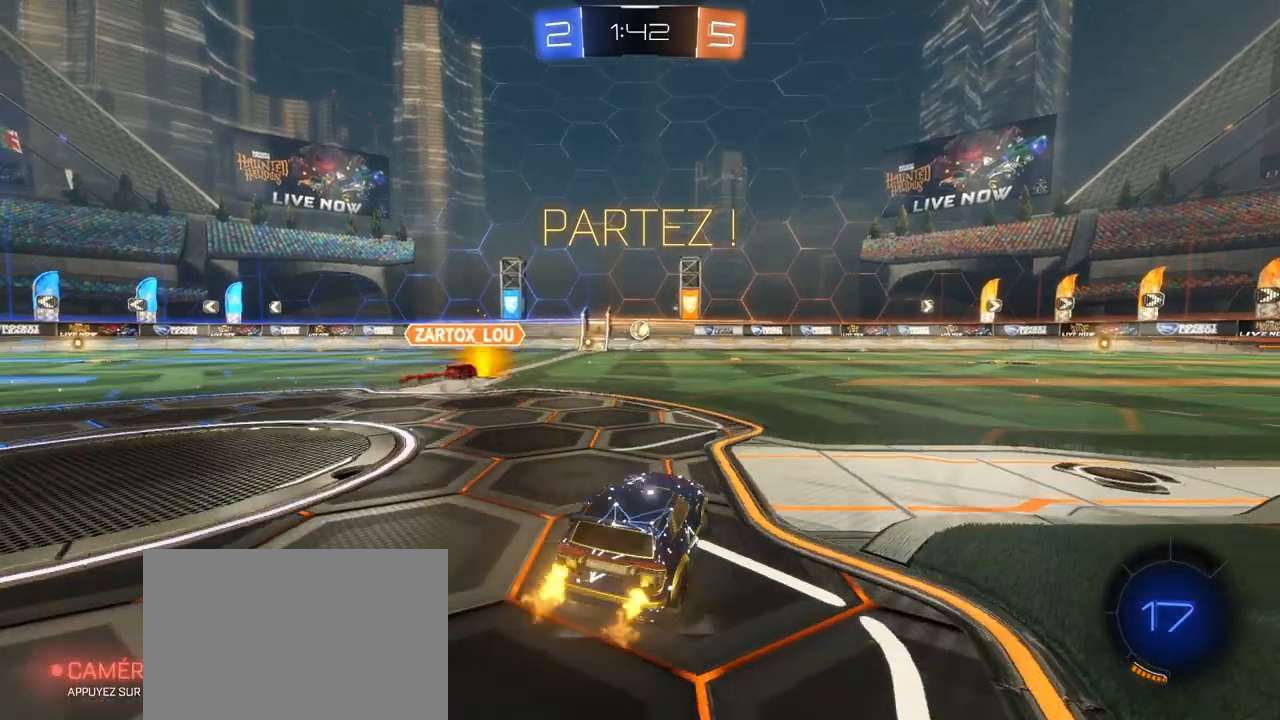
{"buttons": ["R2"], "left_stick": "center", "right_stick": "center", "events": [[350, "left_stick", "center"]]}
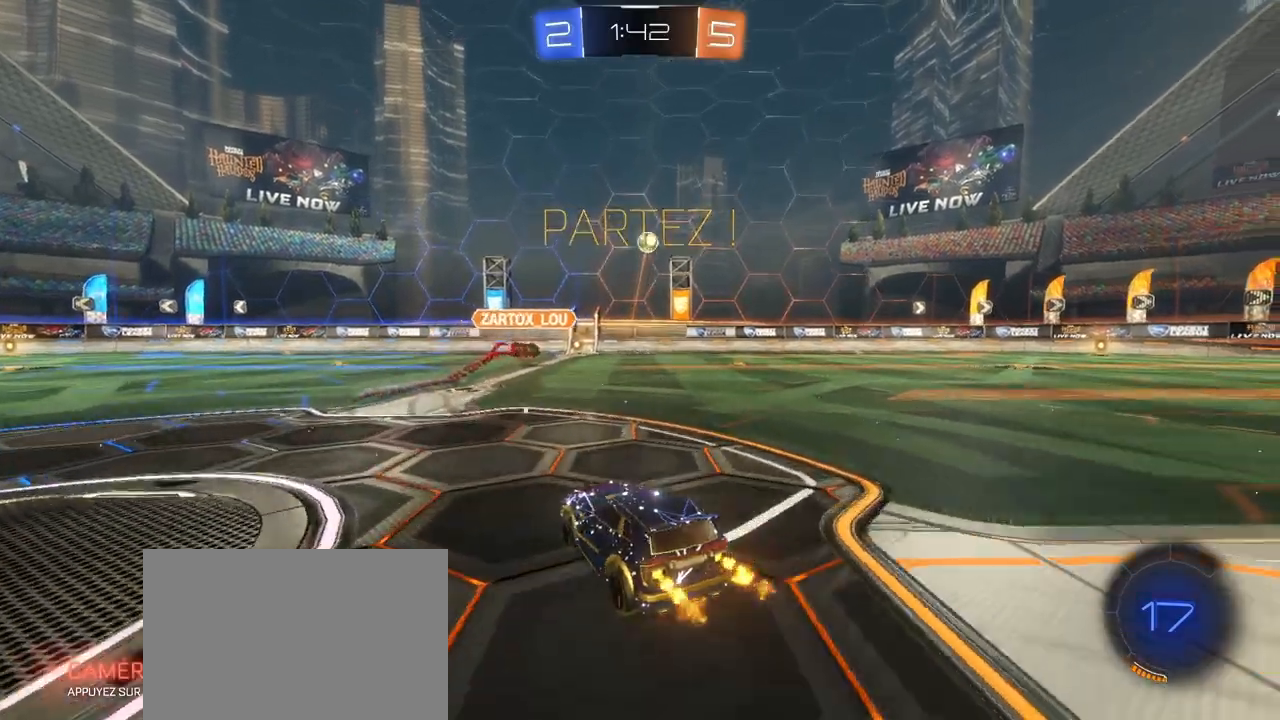
{"buttons": ["R2"], "left_stick": "left", "right_stick": "center", "events": [[250, "left_stick", "left"]]}
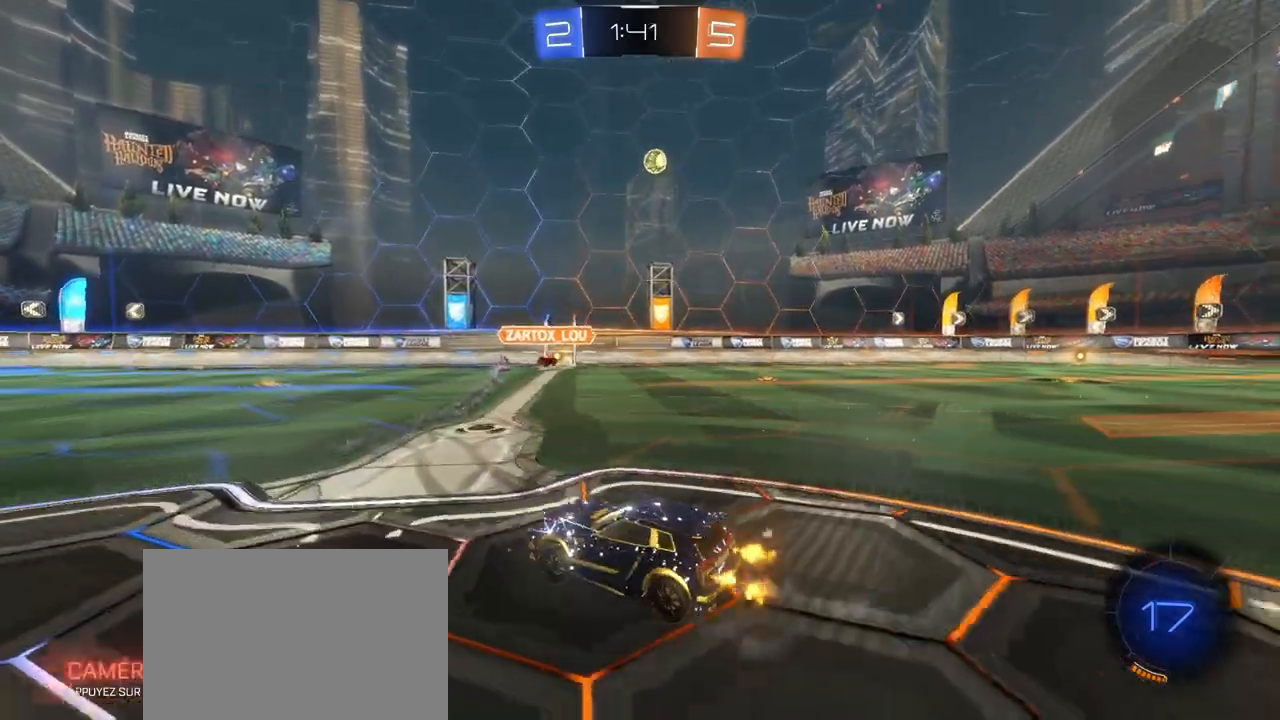
{"buttons": ["R2"], "left_stick": "right", "right_stick": "center", "events": [[50, "left_stick", "center"], [117, "left_stick", "right"]]}
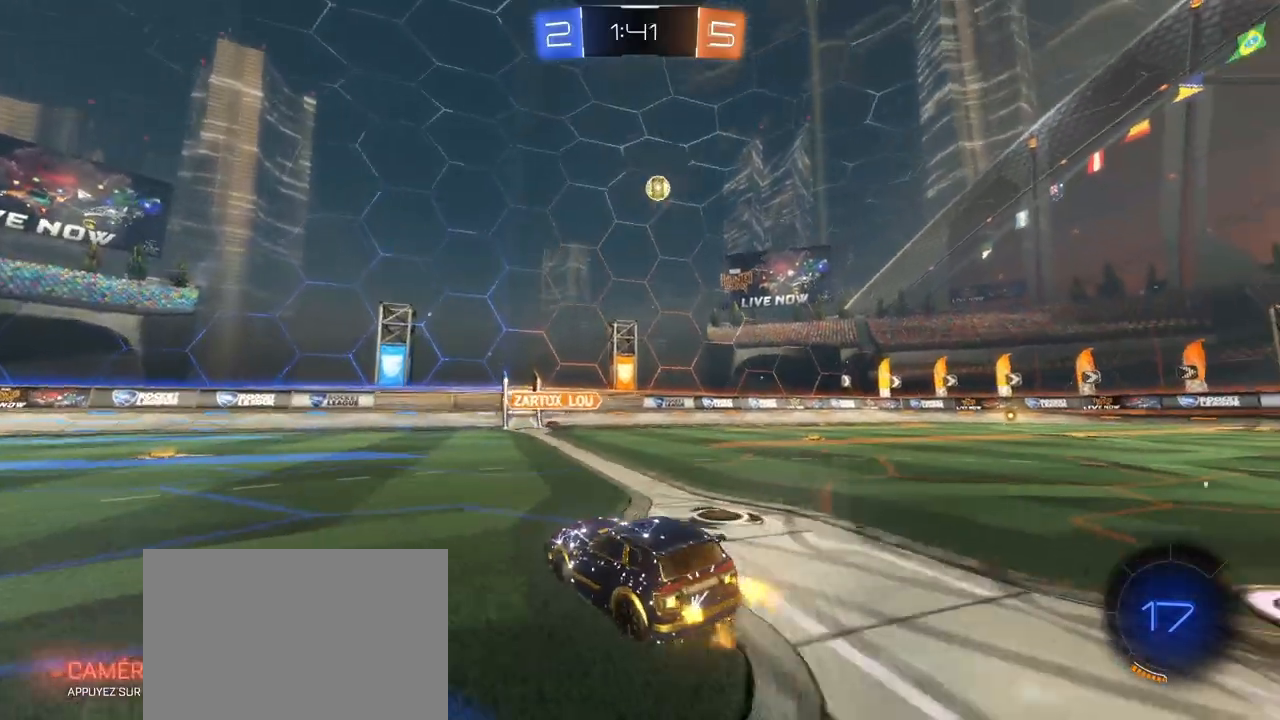
{"buttons": ["R1", "R2"], "left_stick": "center", "right_stick": "center", "events": [[117, "R1", "down"], [417, "left_stick", "center"]]}
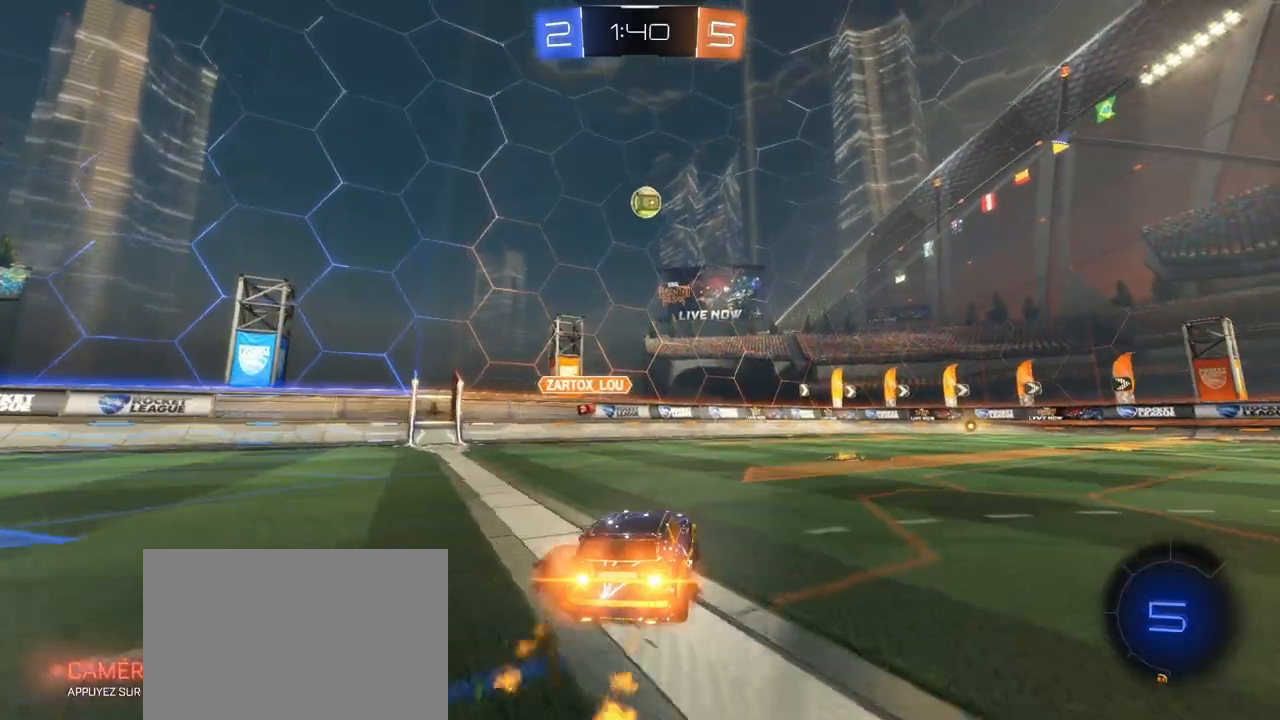
{"buttons": ["R1", "R2"], "left_stick": "center", "right_stick": "center", "events": [[233, "left_stick", "left"], [317, "left_stick", "center"]]}
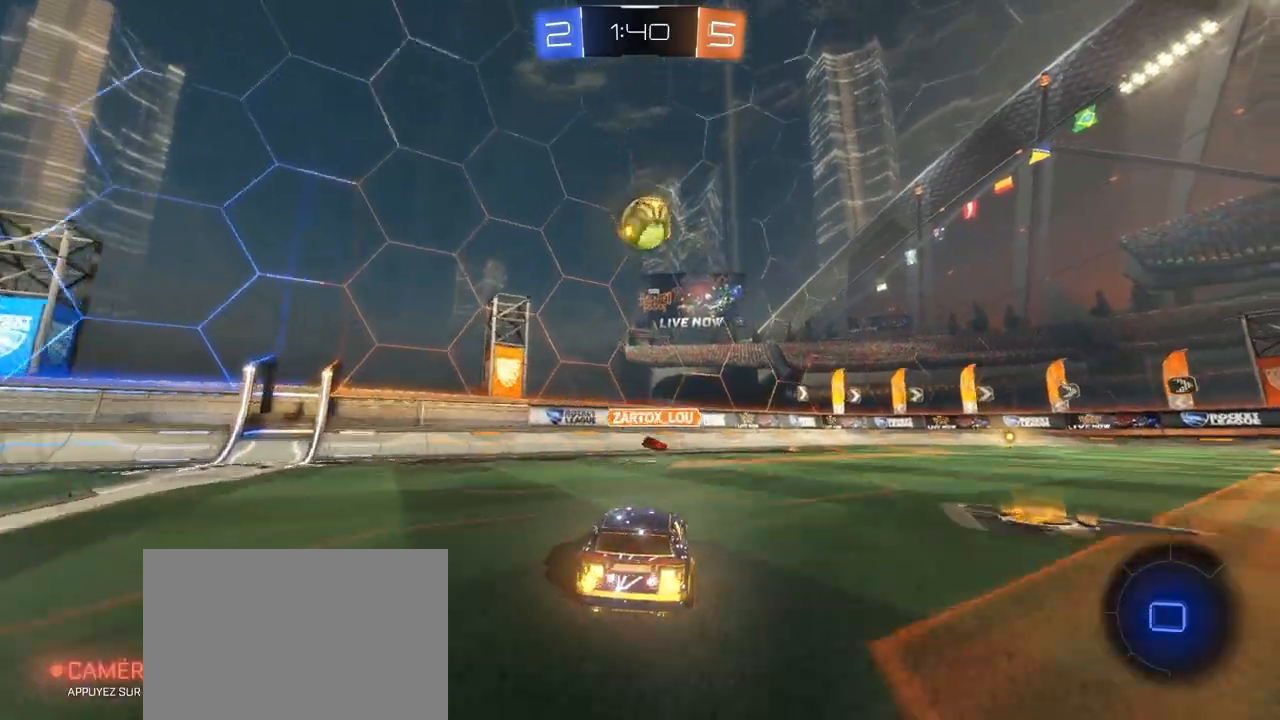
{"buttons": ["L1", "R1", "R2"], "left_stick": "up-right", "right_stick": "center", "events": [[367, "left_stick", "up-right"], [383, "L1", "down"], [400, "CROSS", "down"], [483, "CROSS", "up"]]}
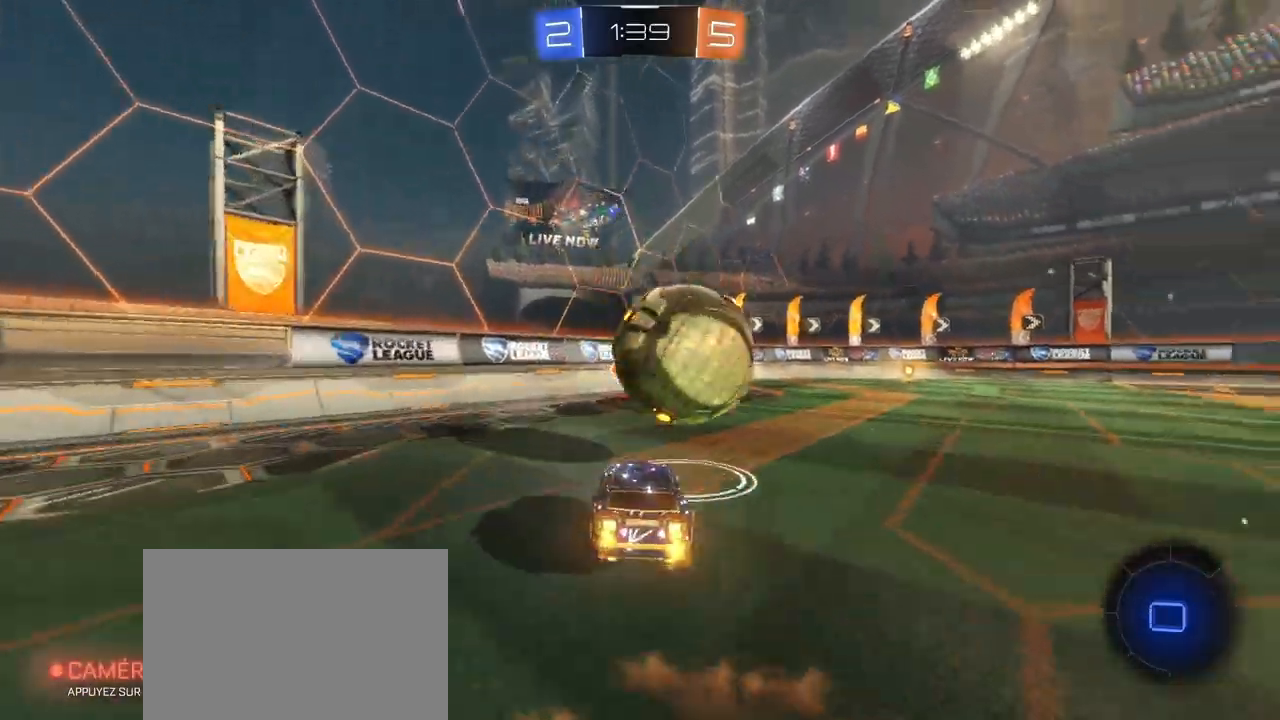
{"buttons": ["L1", "R2"], "left_stick": "down-right", "right_stick": "center", "events": [[33, "CROSS", "down"], [133, "left_stick", "down-right"], [333, "R1", "up"], [350, "CROSS", "up"]]}
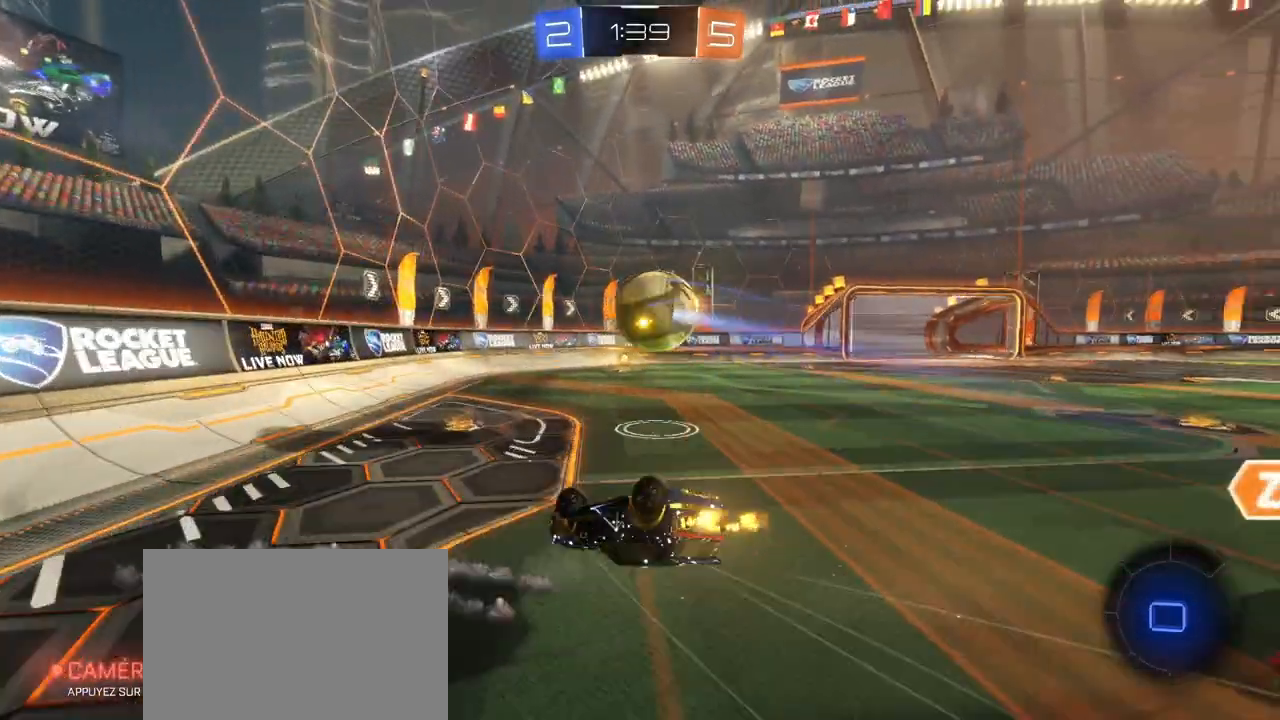
{"buttons": ["R2"], "left_stick": "down-right", "right_stick": "center", "events": [[83, "left_stick", "right"], [283, "left_stick", "down-right"], [367, "L1", "up"]]}
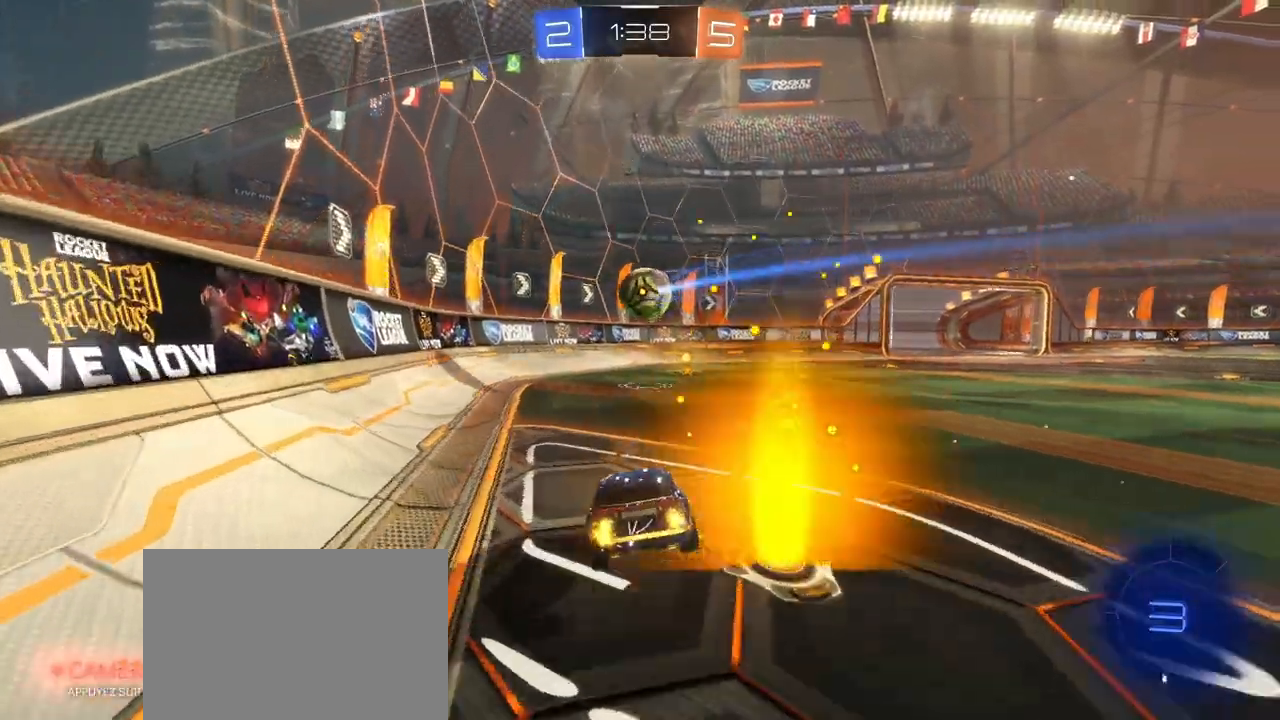
{"buttons": ["R1", "R2"], "left_stick": "left", "right_stick": "center", "events": [[17, "R1", "down"], [17, "left_stick", "down"], [150, "left_stick", "center"], [283, "left_stick", "left"]]}
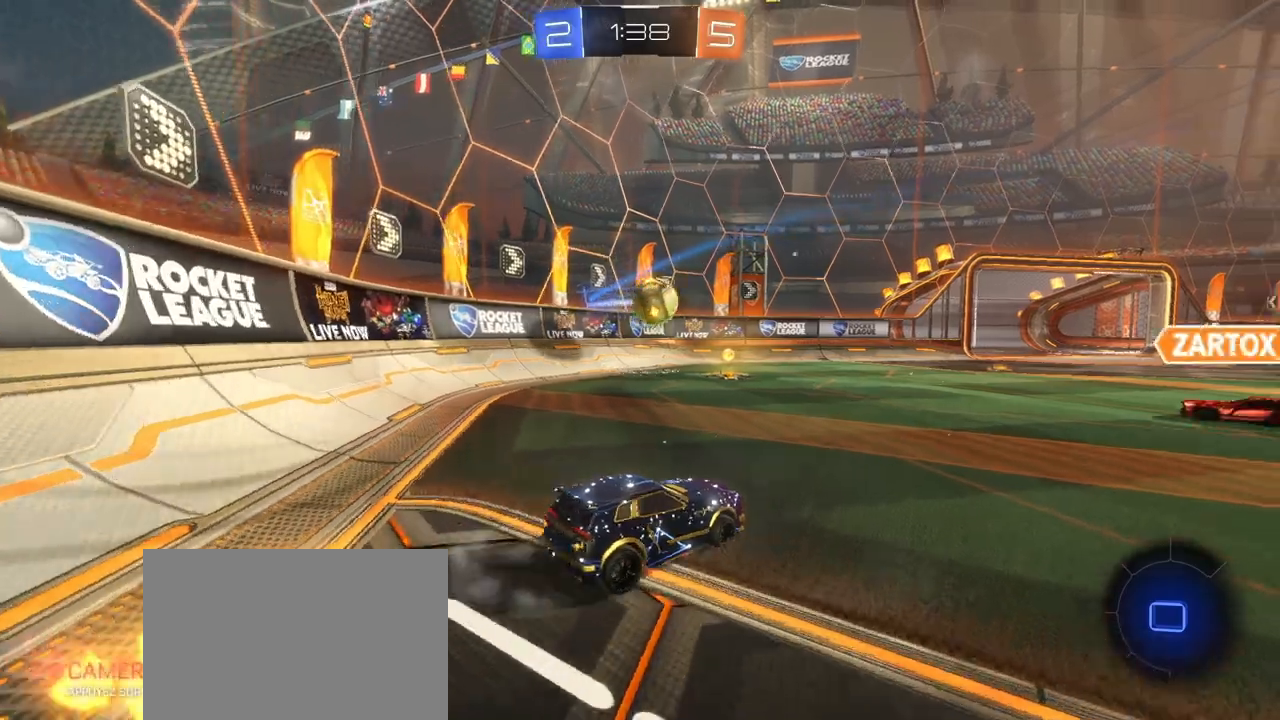
{"buttons": ["R2"], "left_stick": "center", "right_stick": "center", "events": [[117, "R1", "up"], [417, "left_stick", "center"]]}
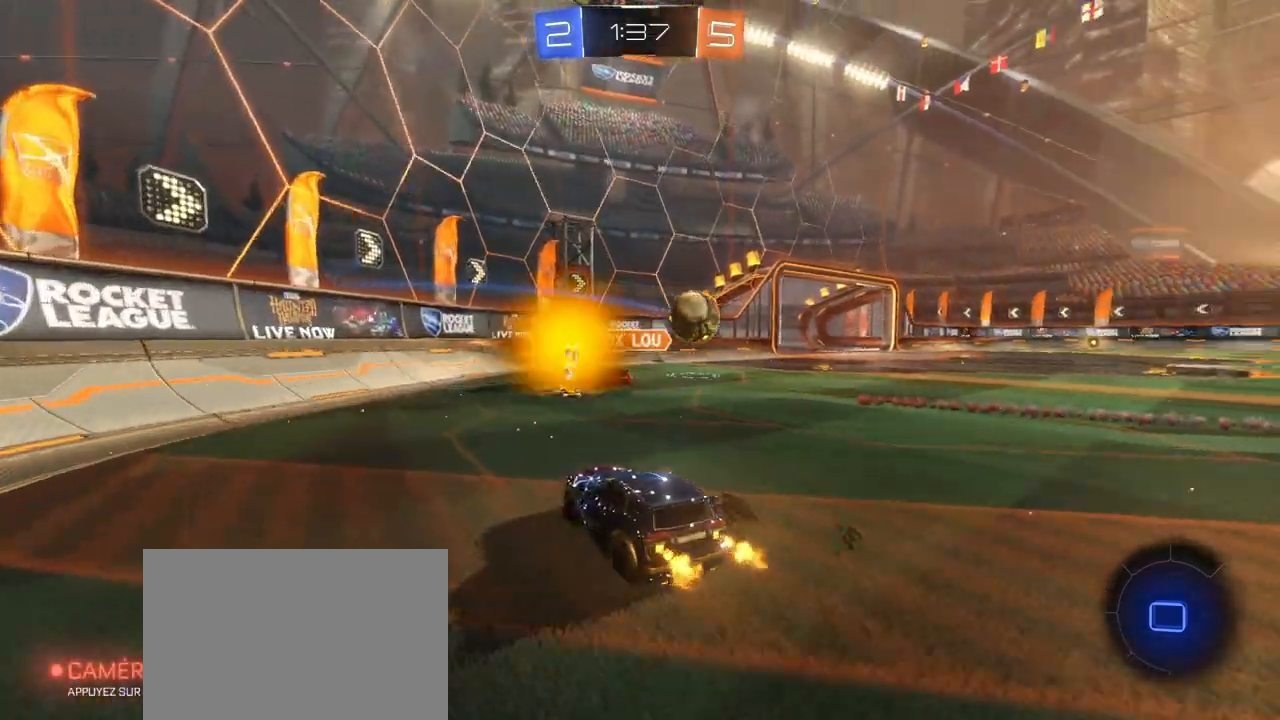
{"buttons": ["R2"], "left_stick": "right", "right_stick": "center", "events": [[133, "left_stick", "right"]]}
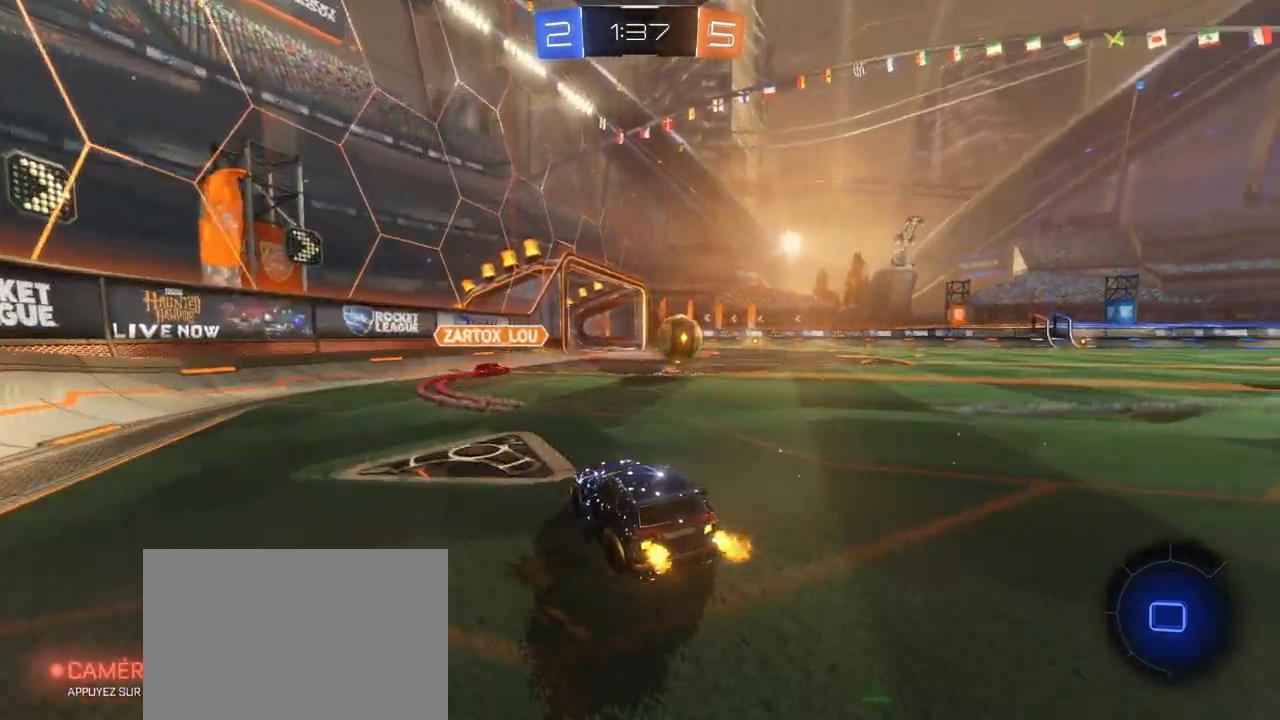
{"buttons": ["R2"], "left_stick": "center", "right_stick": "center", "events": [[500, "left_stick", "center"]]}